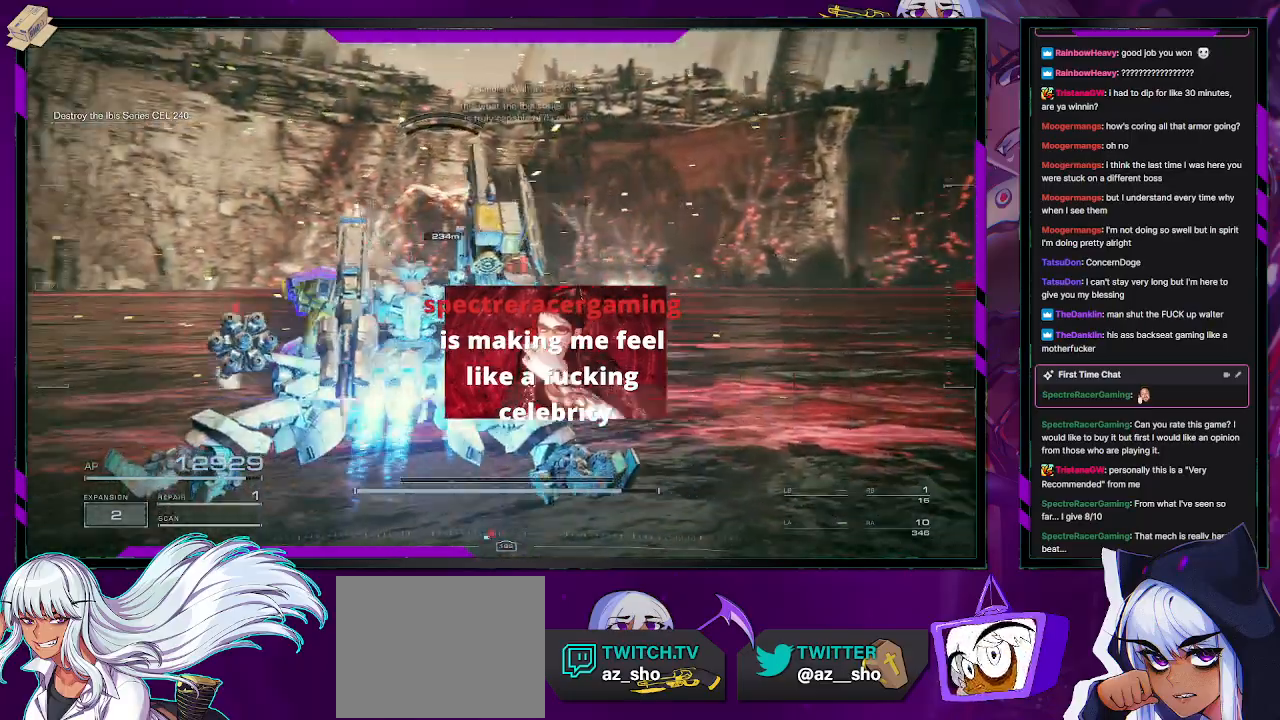
Gameplay with a controller (Xbox layout); each line is a JSON object with the inputs held at the frame after it. "events" lists button and stick changes between this image and that frame as [ms after this image, input, new state], when the widget could be followed in between.
{"buttons": ["R2"], "left_stick": "up-left", "right_stick": "right", "events": [[300, "left_stick", "up-left"], [333, "right_stick", "right"]]}
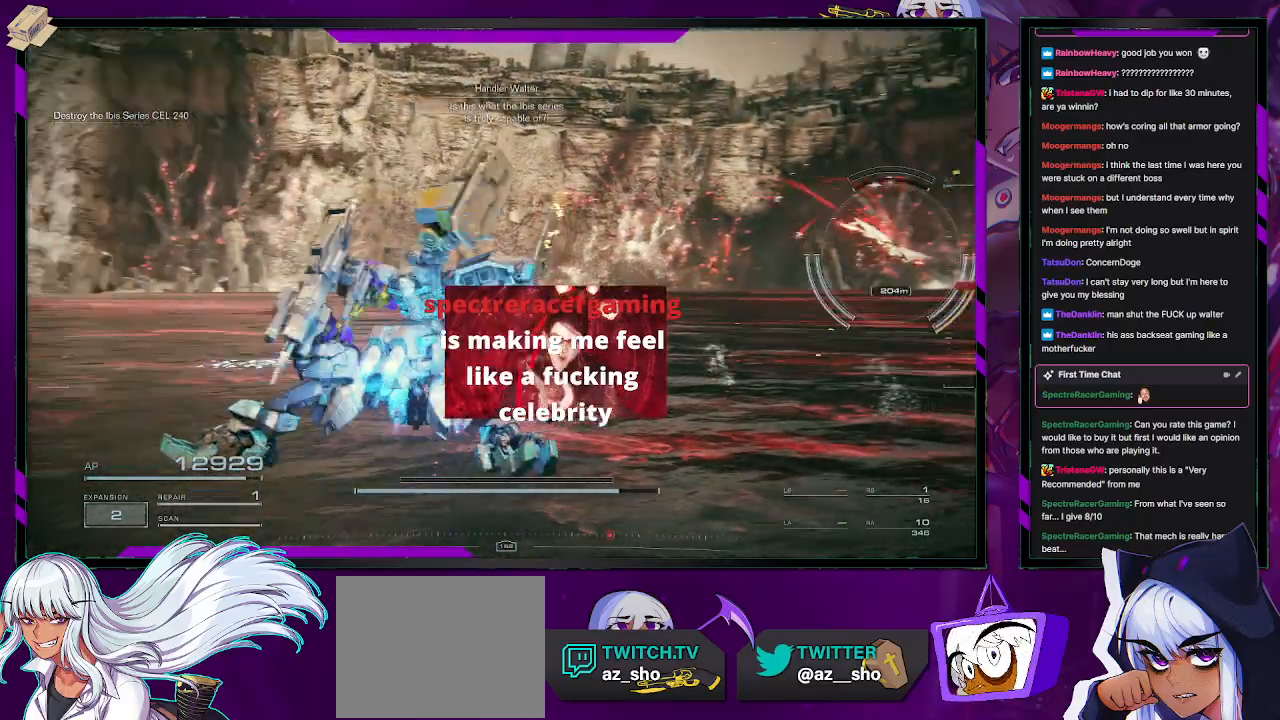
{"buttons": ["R2"], "left_stick": "left", "right_stick": "right", "events": [[217, "right_stick", "center"], [283, "right_stick", "right"], [350, "left_stick", "left"]]}
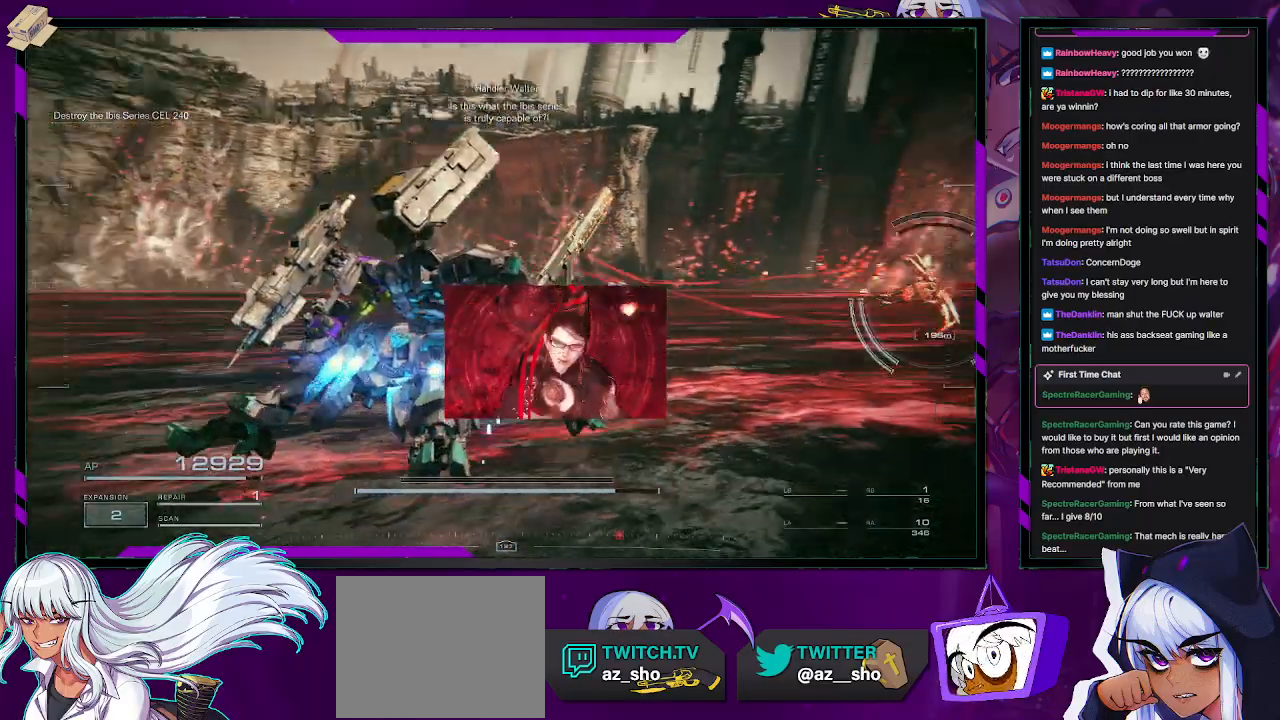
{"buttons": ["R2"], "left_stick": "up", "right_stick": "center", "events": [[83, "left_stick", "up-left"], [350, "left_stick", "up"], [433, "right_stick", "center"]]}
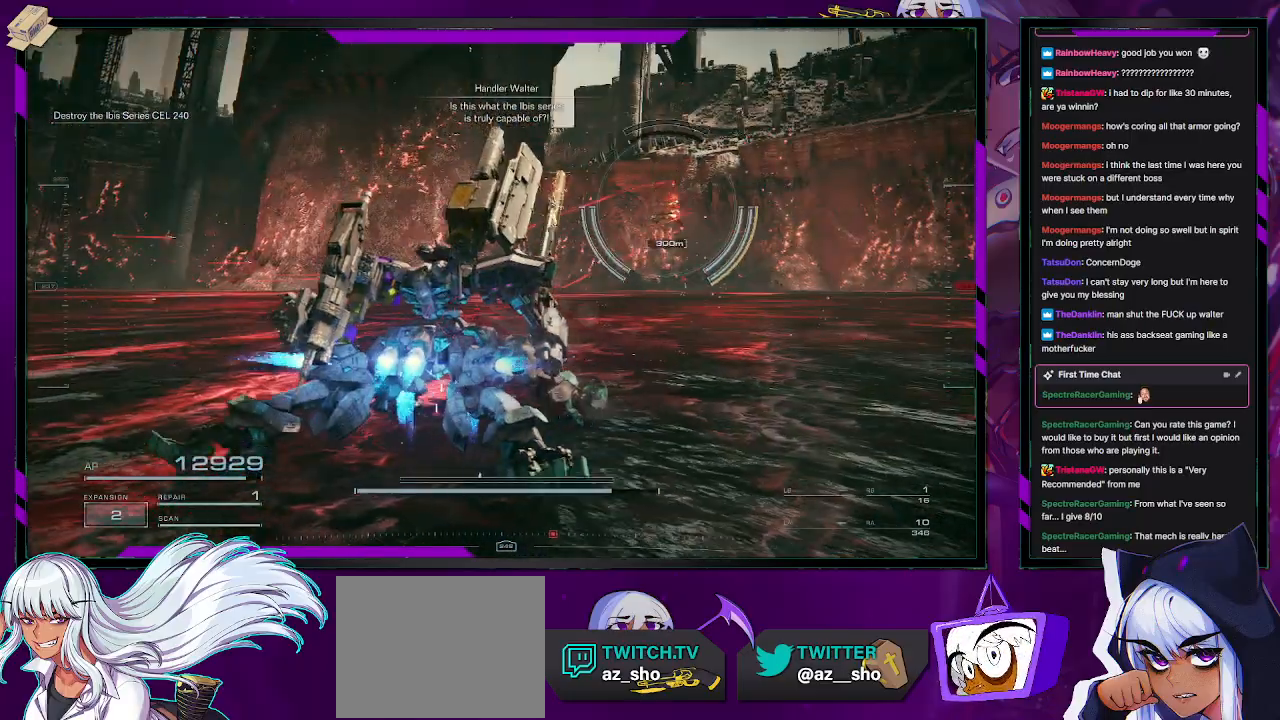
{"buttons": ["R2"], "left_stick": "up", "right_stick": "center", "events": [[33, "left_stick", "up-right"], [167, "right_stick", "right"], [367, "left_stick", "up"], [383, "right_stick", "center"]]}
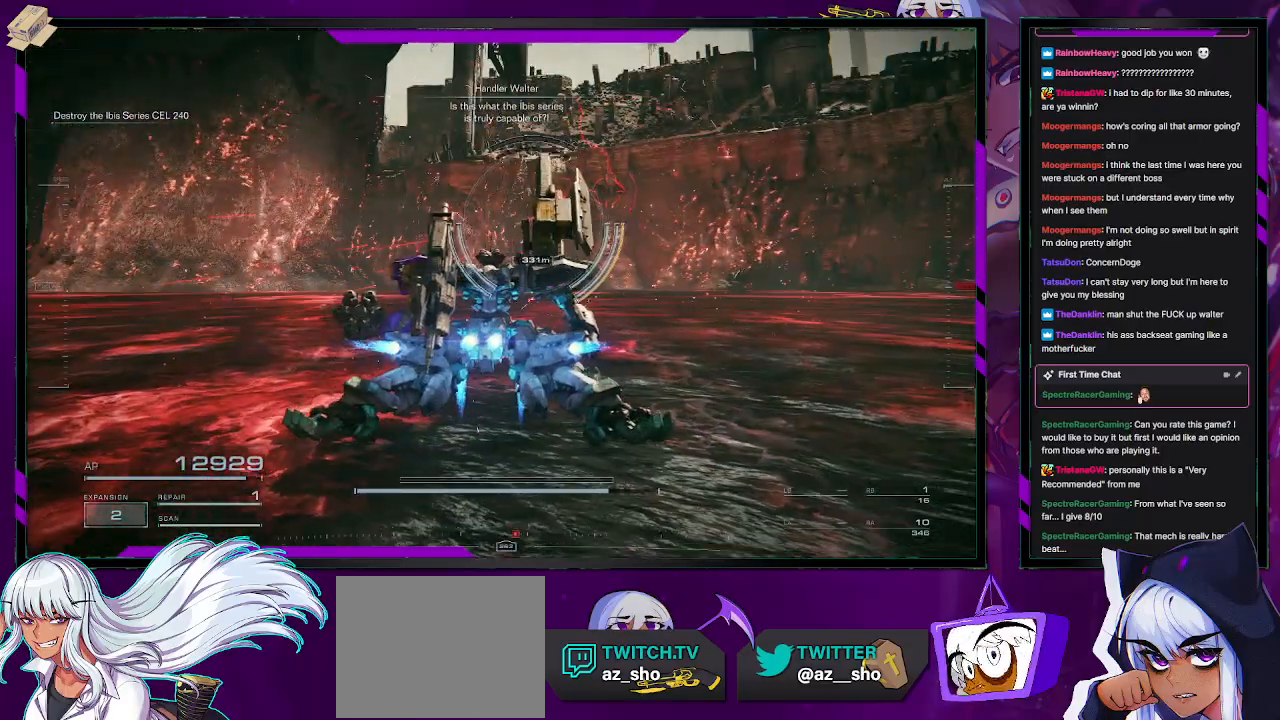
{"buttons": ["R2"], "left_stick": "up", "right_stick": "center", "events": []}
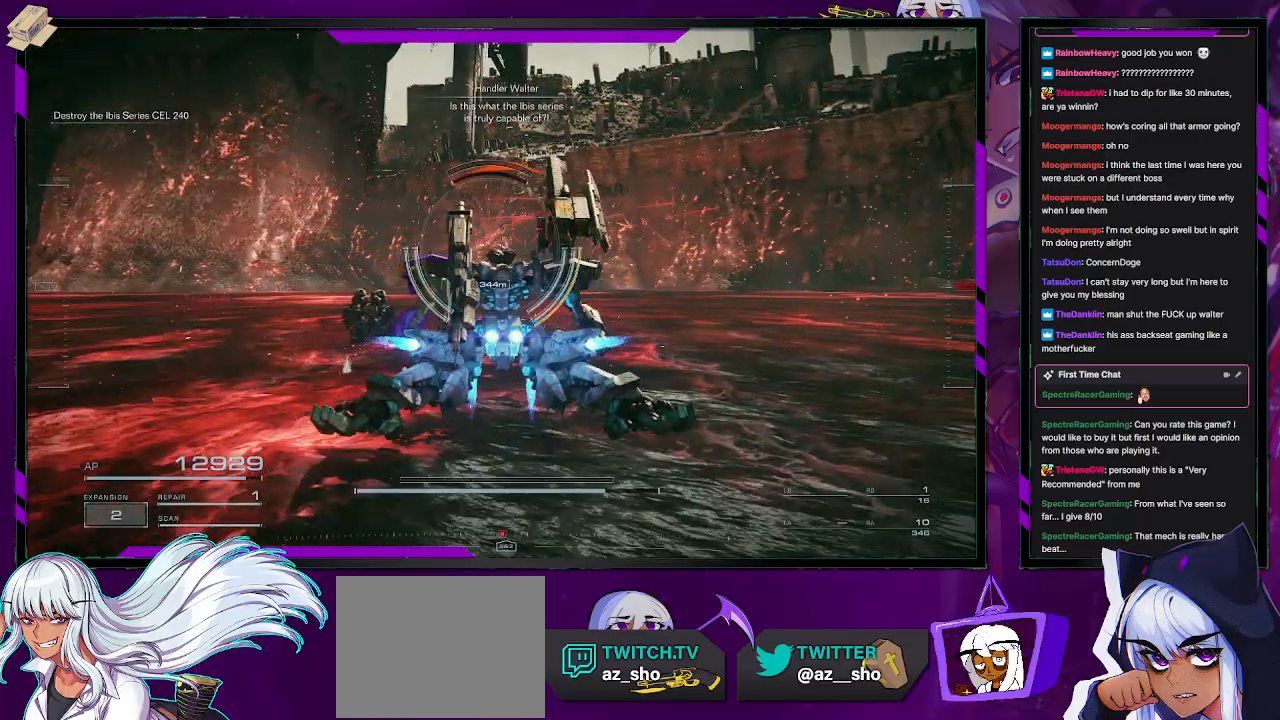
{"buttons": ["R2"], "left_stick": "up", "right_stick": "down-left", "events": [[500, "right_stick", "down-left"]]}
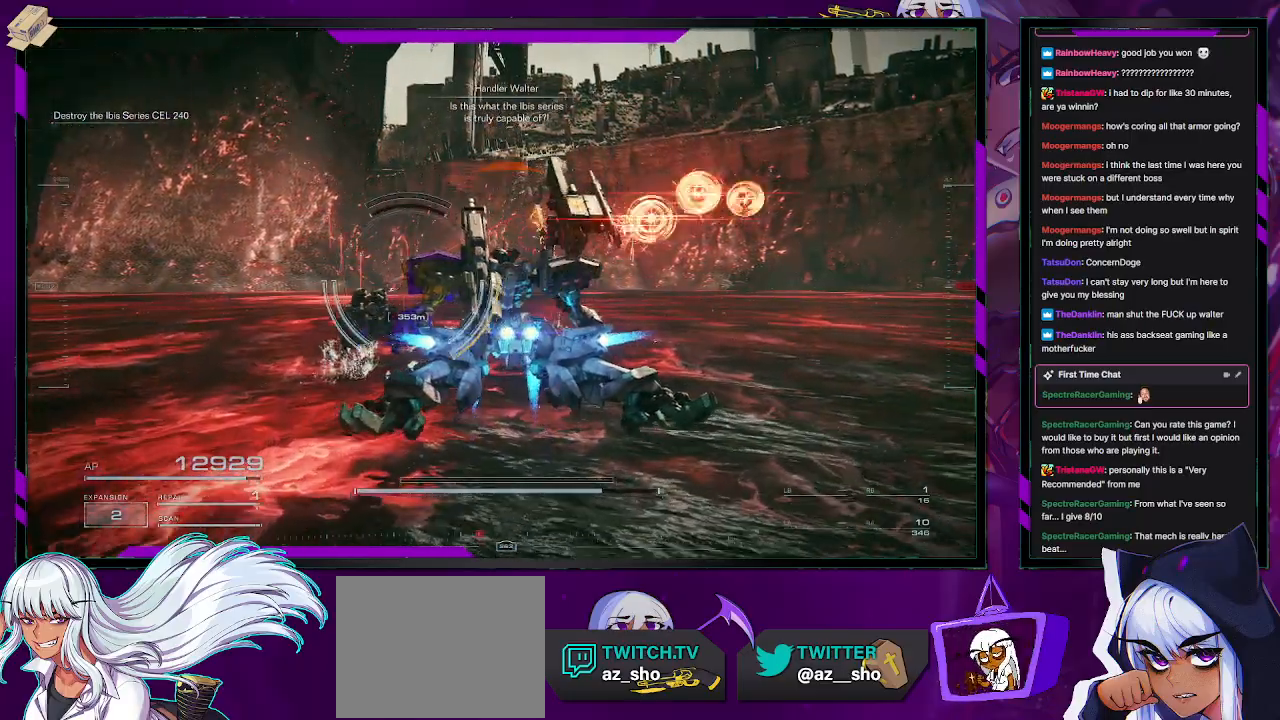
{"buttons": ["R2"], "left_stick": "left", "right_stick": "center", "events": [[67, "left_stick", "up-left"], [233, "right_stick", "center"], [333, "left_stick", "left"]]}
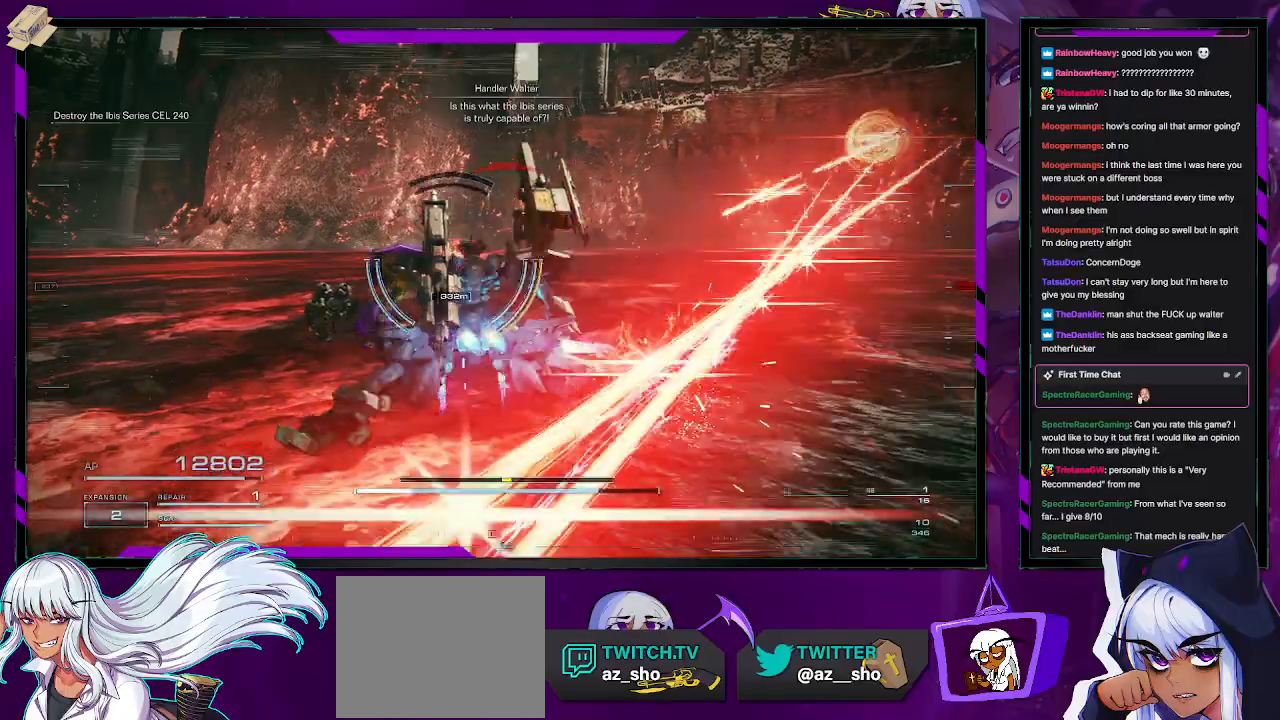
{"buttons": ["R2"], "left_stick": "up-left", "right_stick": "center", "events": [[267, "right_stick", "down-left"], [433, "left_stick", "up-left"], [467, "right_stick", "center"]]}
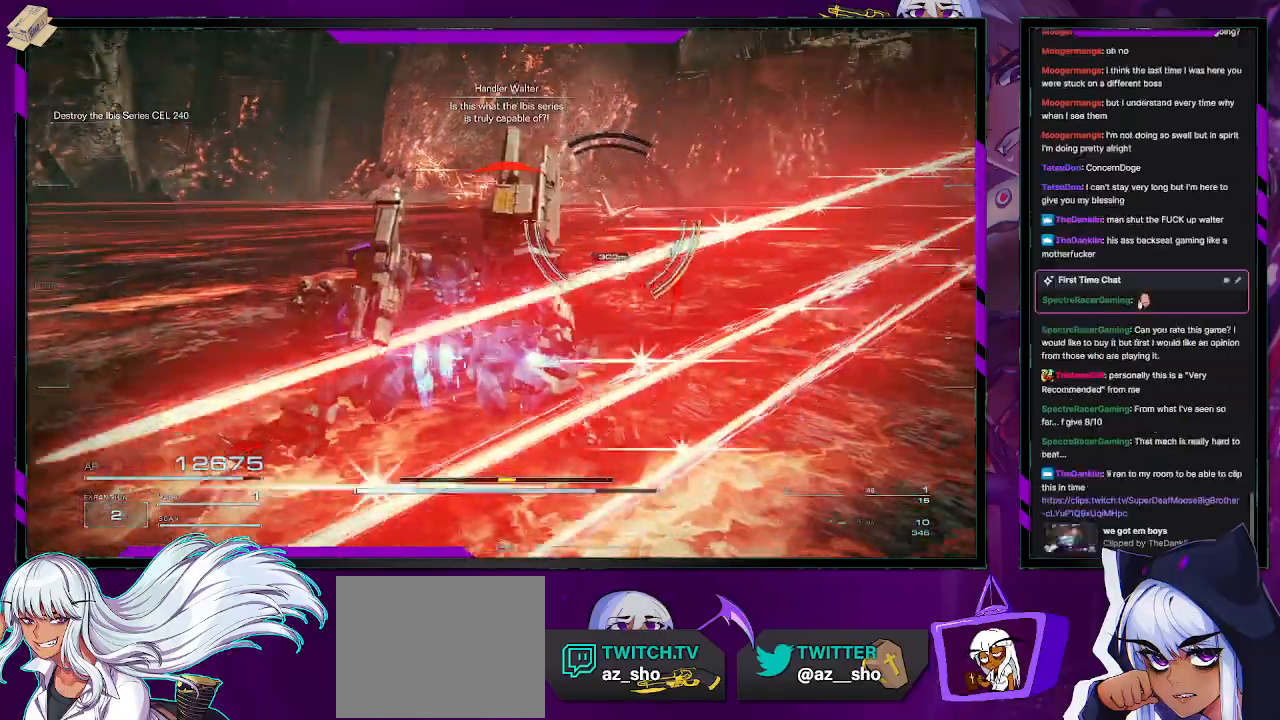
{"buttons": ["R2"], "left_stick": "up-right", "right_stick": "center", "events": [[250, "left_stick", "up"], [483, "left_stick", "up-right"]]}
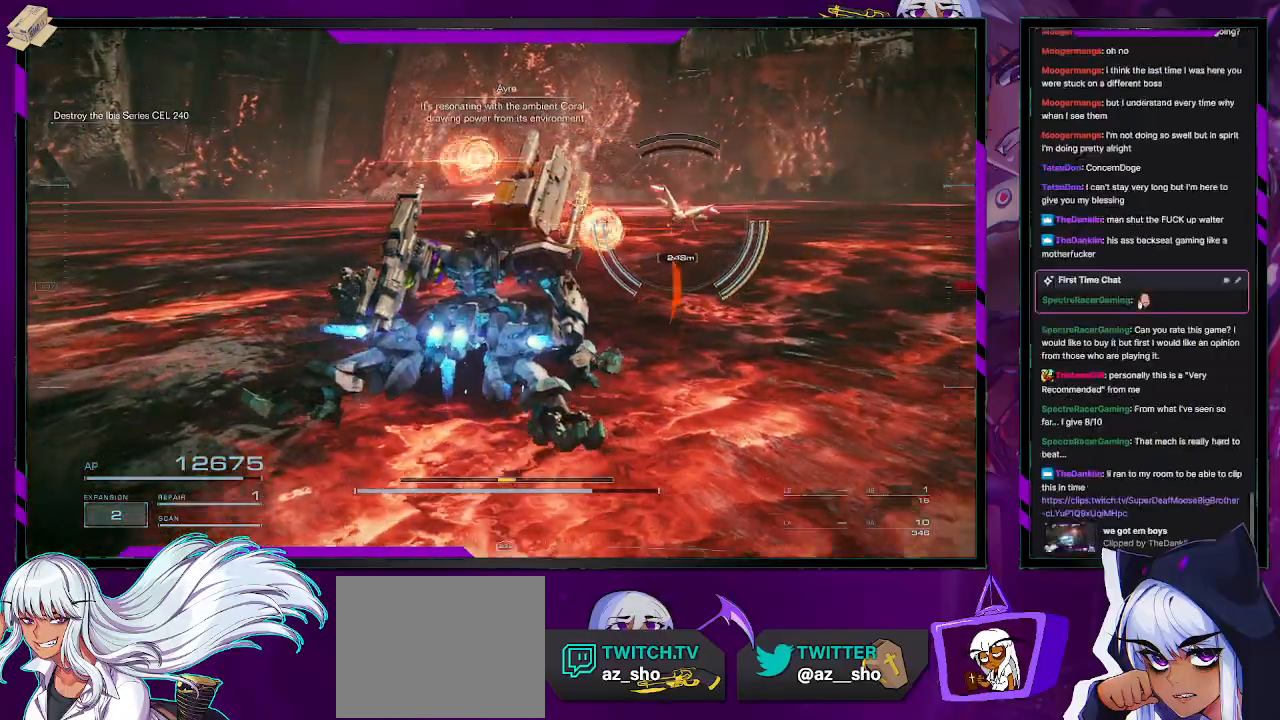
{"buttons": ["R2"], "left_stick": "right", "right_stick": "center", "events": [[83, "left_stick", "right"]]}
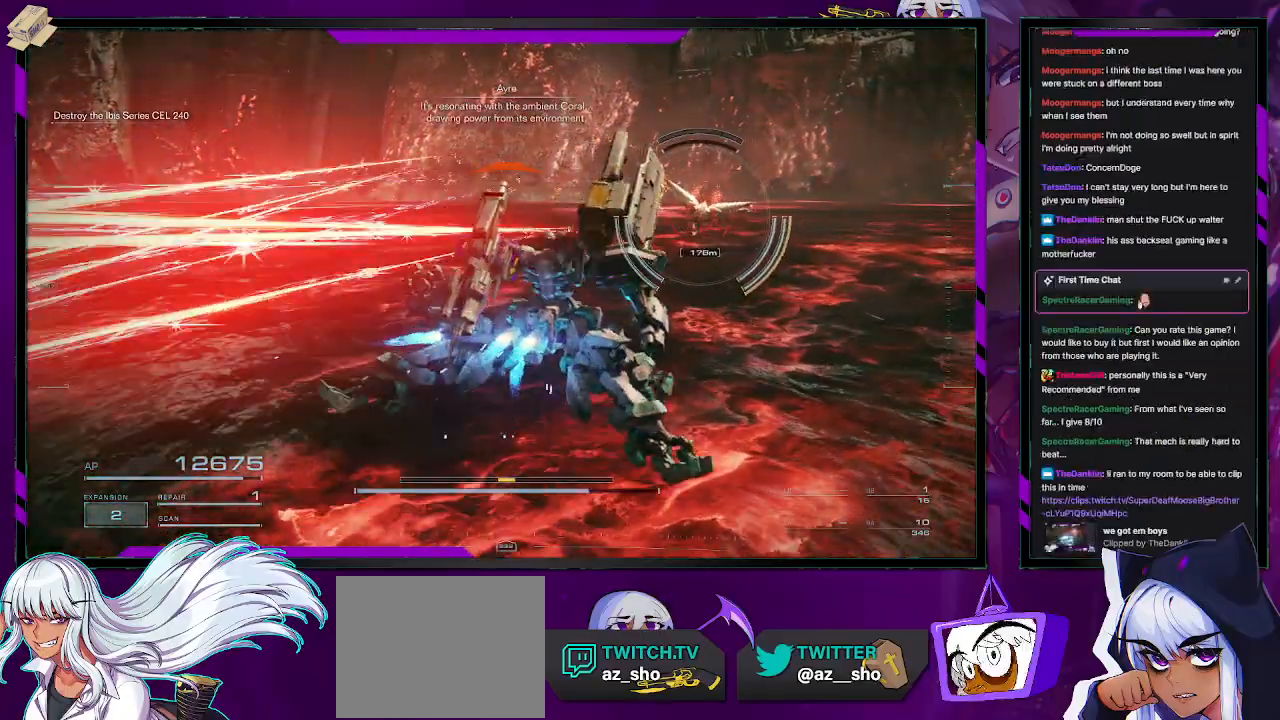
{"buttons": ["R2"], "left_stick": "up-right", "right_stick": "center", "events": [[50, "left_stick", "up-right"]]}
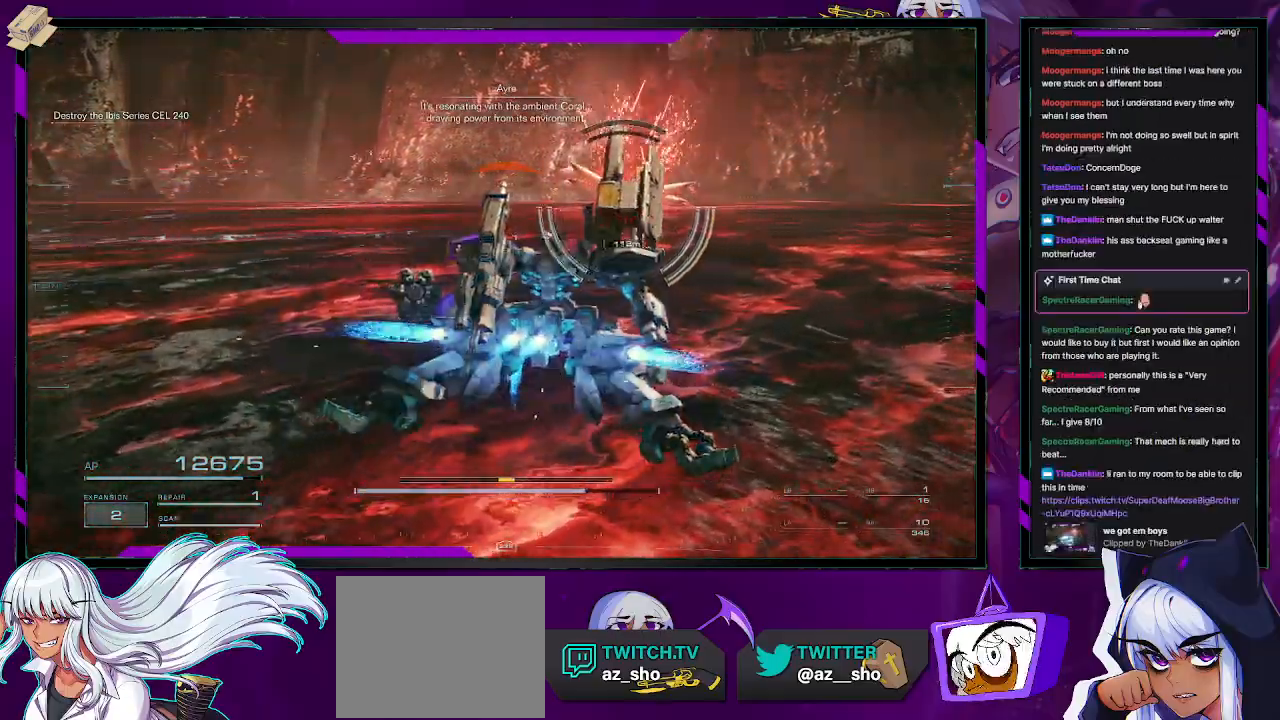
{"buttons": ["R2"], "left_stick": "up-right", "right_stick": "up-right", "events": [[150, "left_stick", "up"], [433, "left_stick", "up-right"], [467, "right_stick", "up-right"]]}
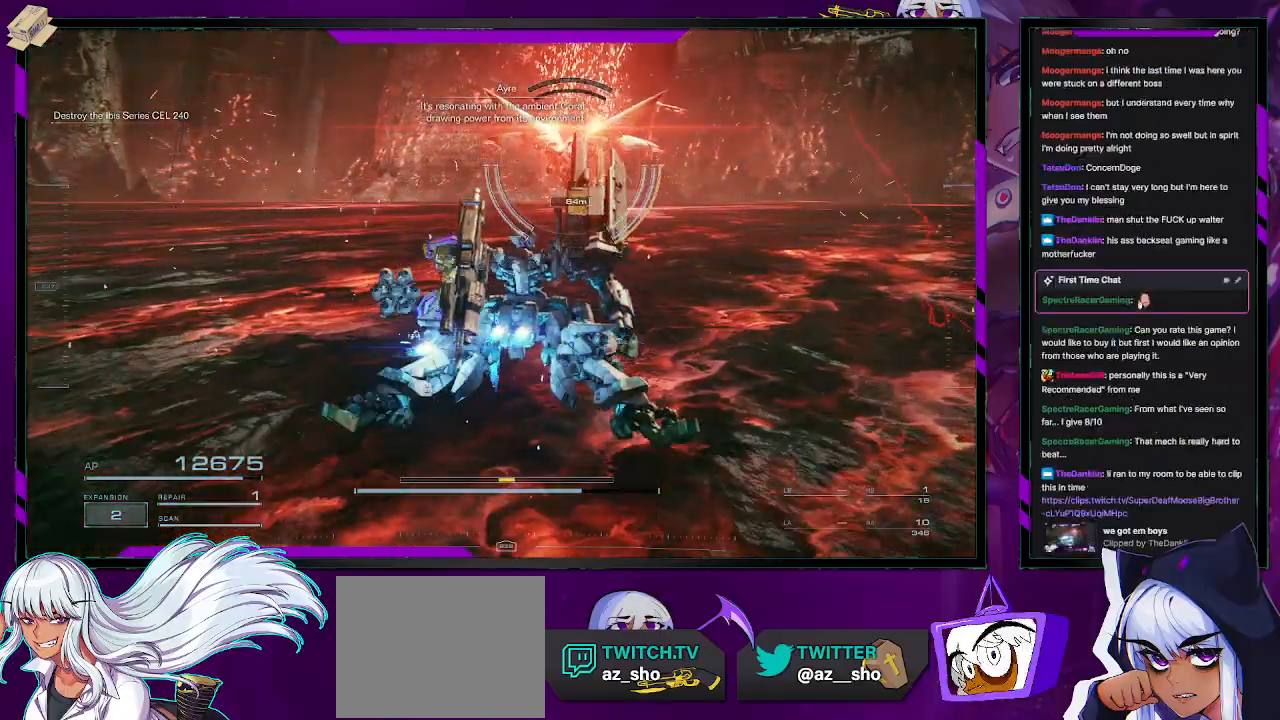
{"buttons": ["R2"], "left_stick": "up-right", "right_stick": "left", "events": [[50, "right_stick", "up"], [83, "left_stick", "right"], [233, "left_stick", "down-right"], [267, "right_stick", "center"], [433, "right_stick", "left"], [467, "left_stick", "up-right"]]}
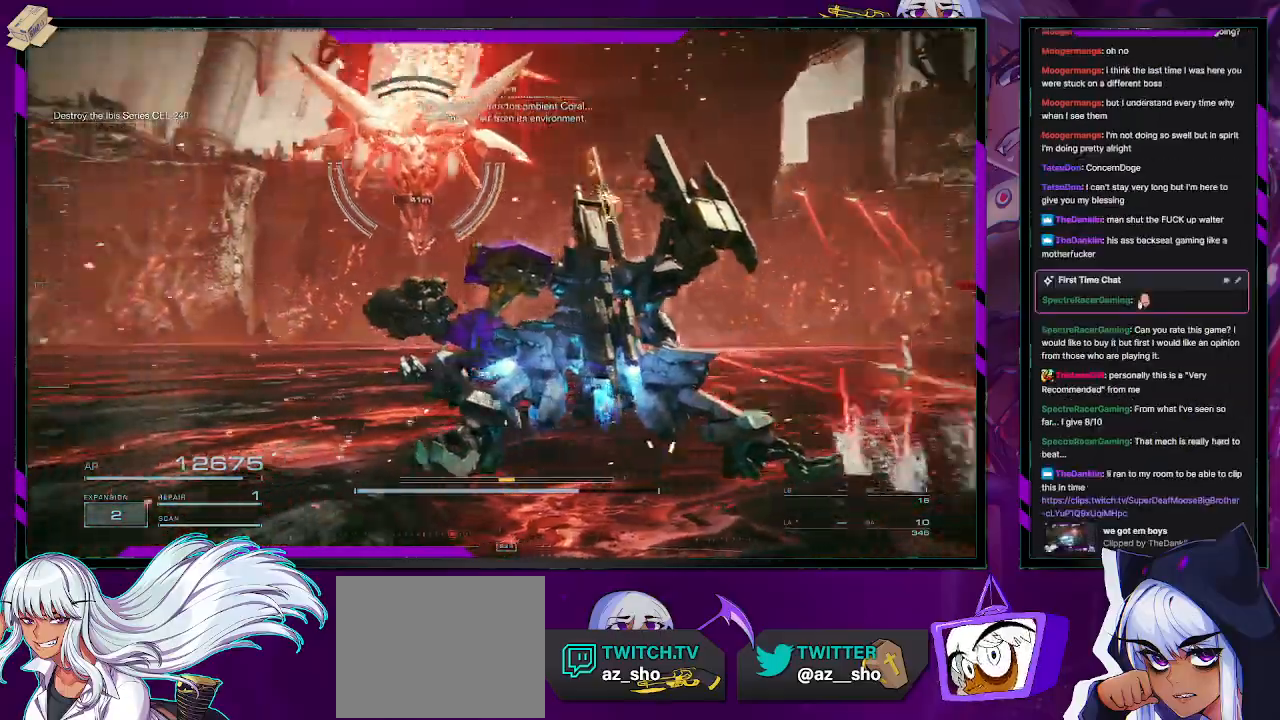
{"buttons": ["R2"], "left_stick": "up-right", "right_stick": "up-left", "events": [[317, "right_stick", "up-left"]]}
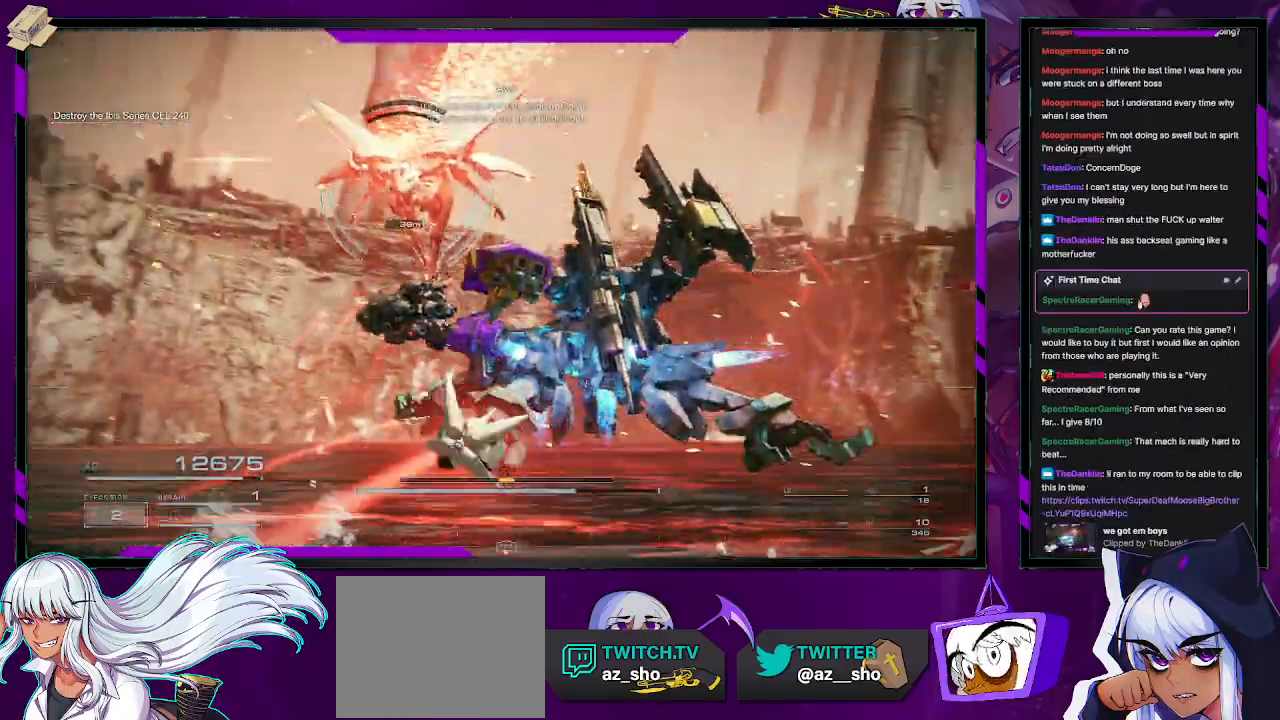
{"buttons": ["R2"], "left_stick": "up-right", "right_stick": "left", "events": [[200, "right_stick", "left"]]}
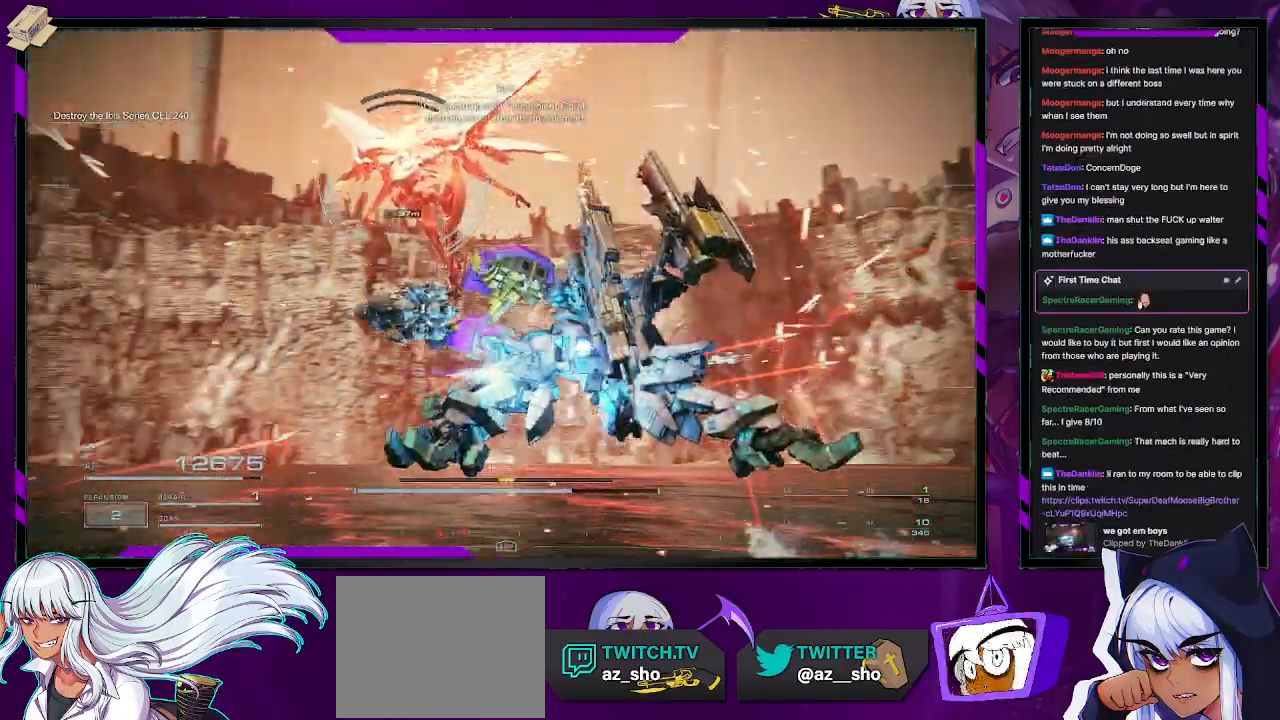
{"buttons": ["R2"], "left_stick": "up-right", "right_stick": "left", "events": [[33, "left_stick", "right"], [333, "left_stick", "up-right"]]}
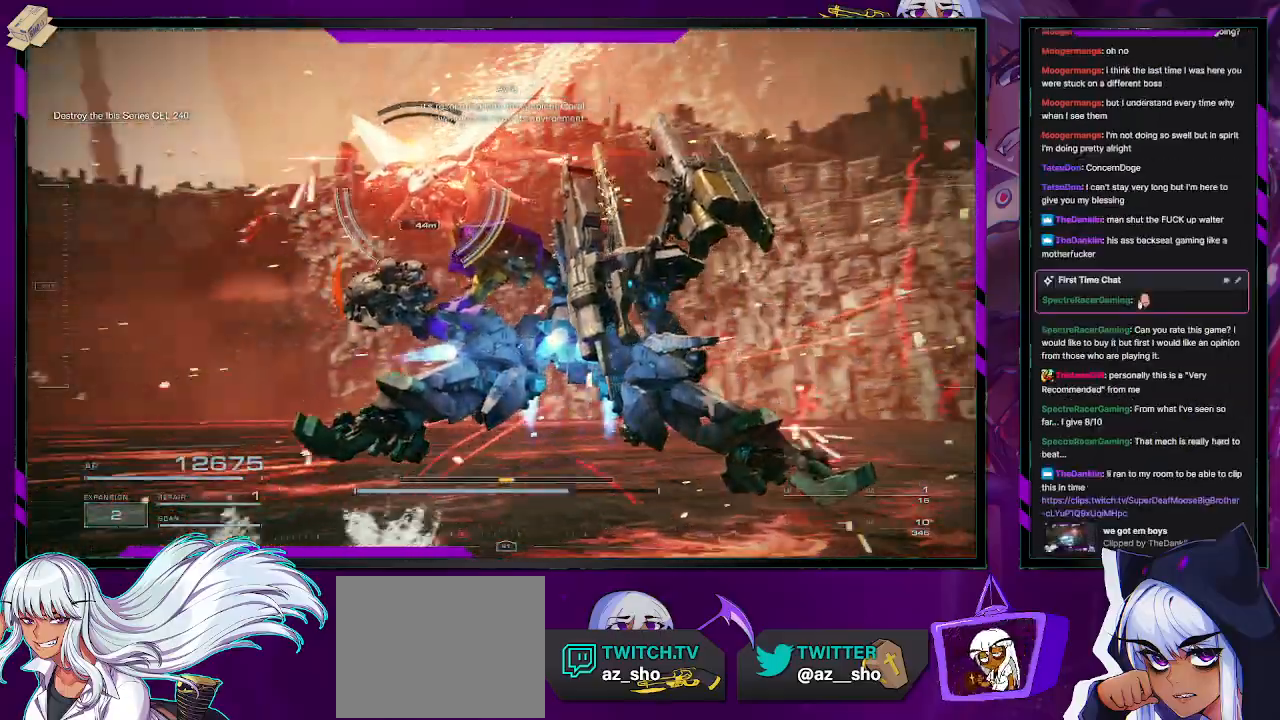
{"buttons": ["L2", "R2"], "left_stick": "up", "right_stick": "left", "events": [[217, "left_stick", "up"], [217, "right_stick", "center"], [317, "right_stick", "left"], [383, "L2", "down"]]}
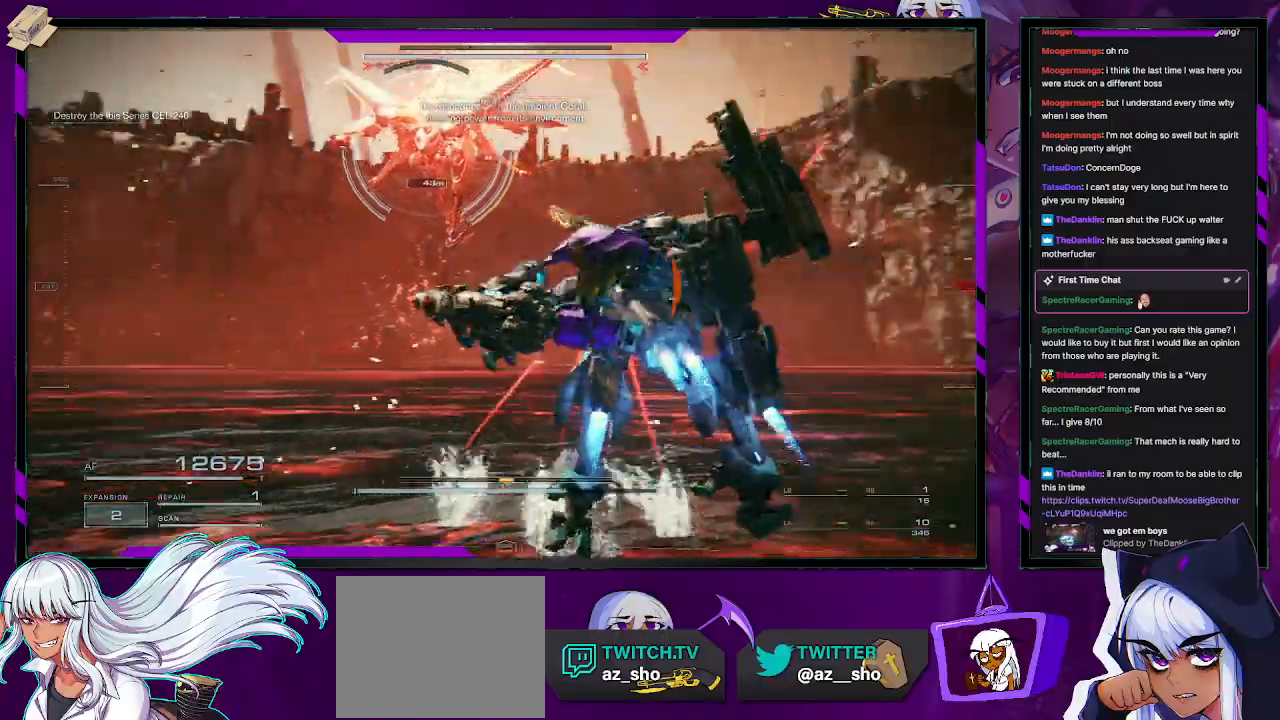
{"buttons": ["L2", "R2"], "left_stick": "up", "right_stick": "center", "events": [[333, "right_stick", "center"]]}
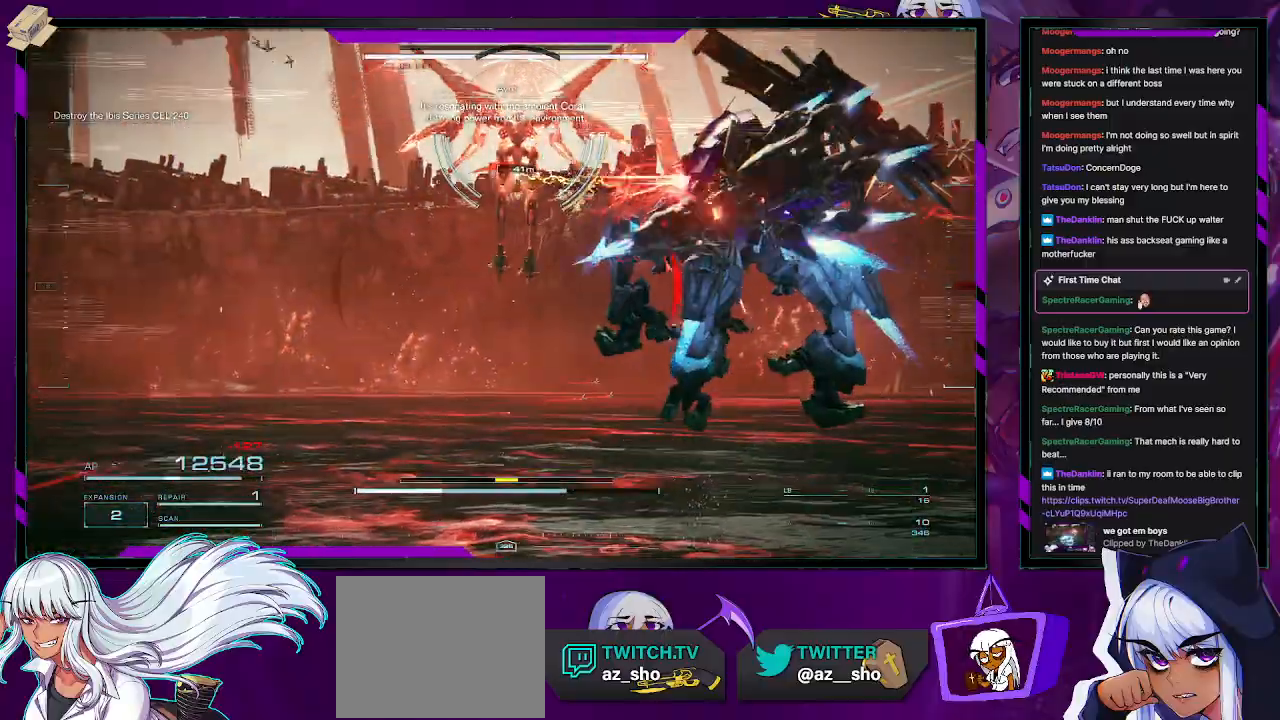
{"buttons": ["L2", "R2"], "left_stick": "up", "right_stick": "center", "events": []}
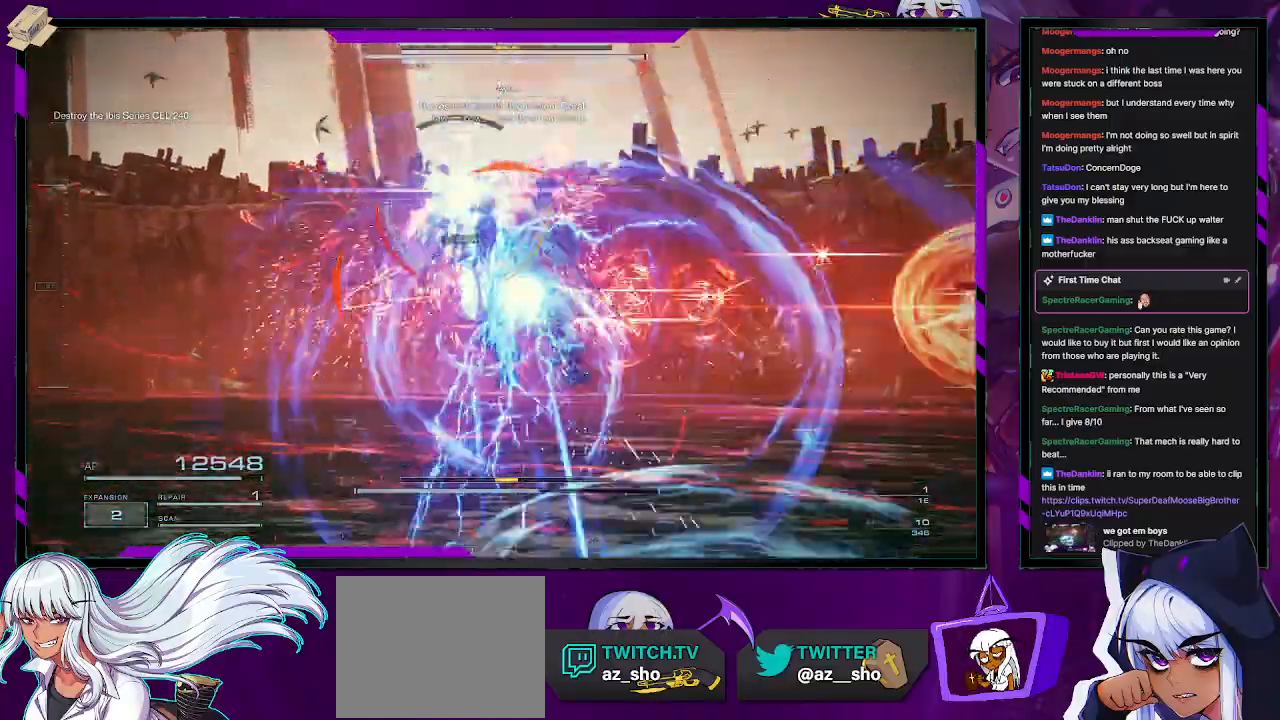
{"buttons": ["L2", "R2"], "left_stick": "up", "right_stick": "center", "events": [[317, "right_stick", "down"], [483, "right_stick", "center"]]}
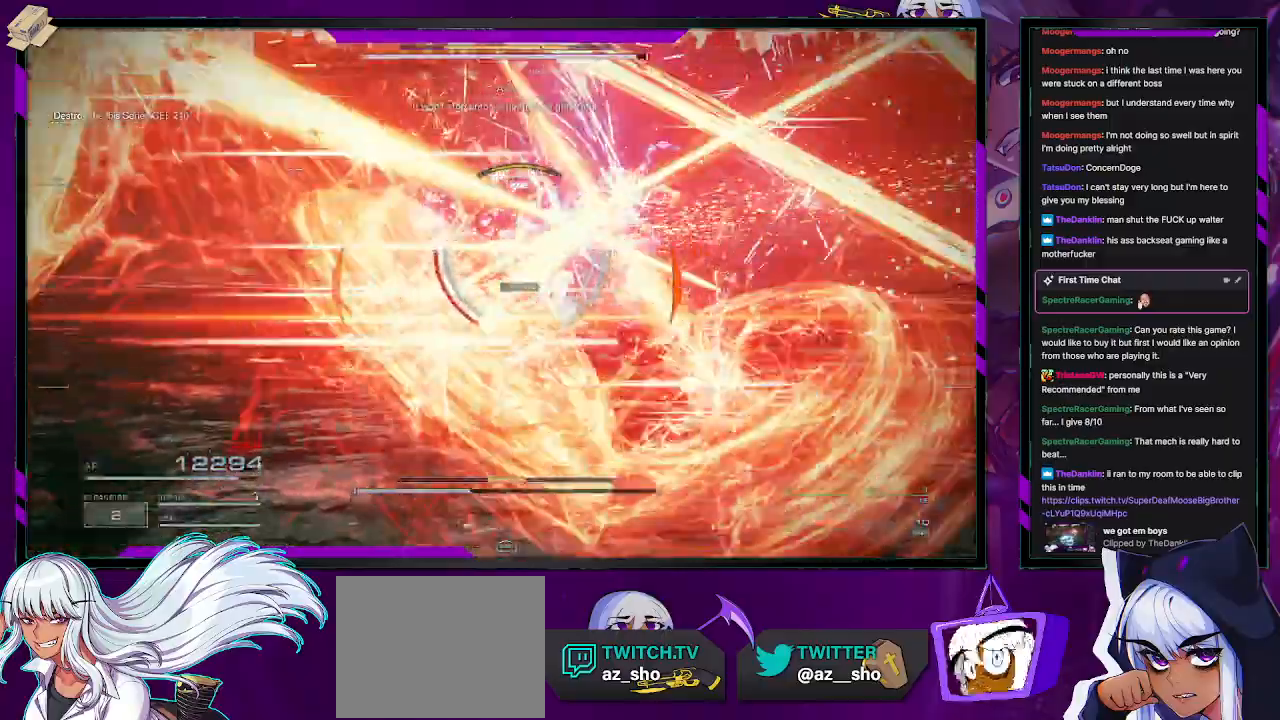
{"buttons": ["L2", "R2"], "left_stick": "up", "right_stick": "center", "events": [[233, "right_stick", "down-right"], [300, "right_stick", "right"], [483, "right_stick", "center"]]}
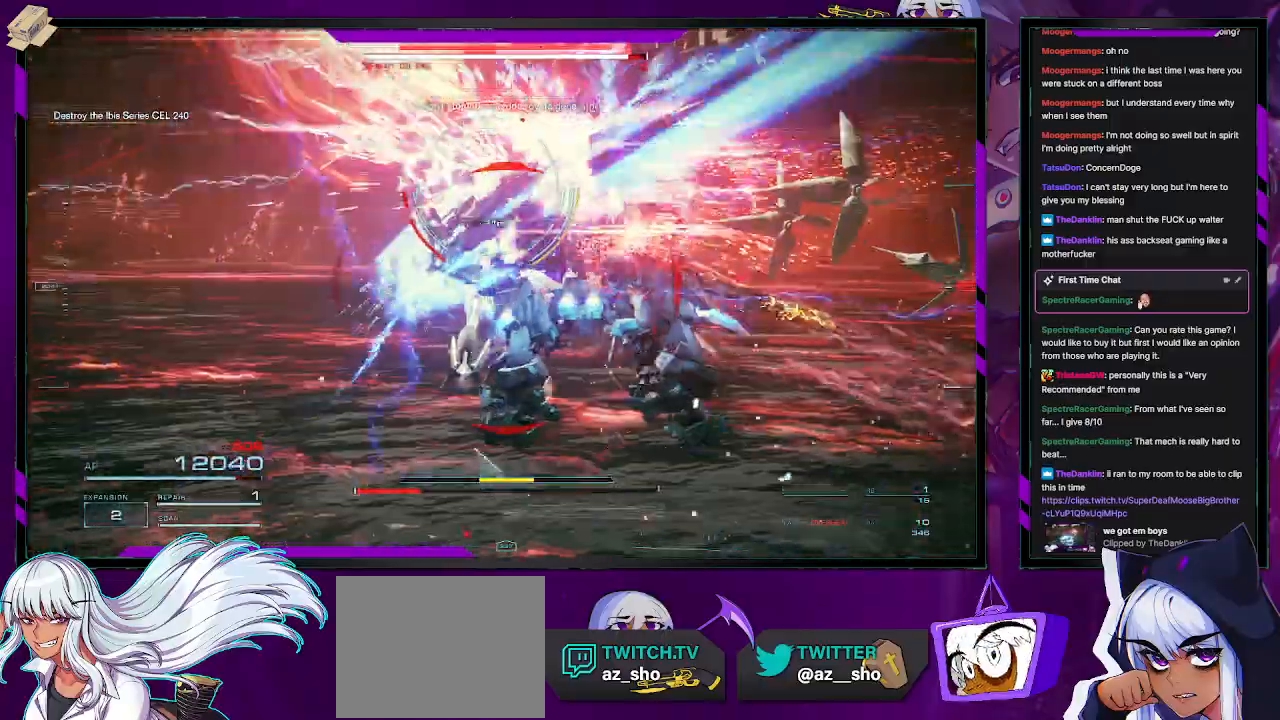
{"buttons": ["R2"], "left_stick": "down-left", "right_stick": "center", "events": [[200, "left_stick", "up-left"], [233, "L2", "up"], [233, "R2", "up"], [283, "R2", "down"], [350, "left_stick", "down-left"]]}
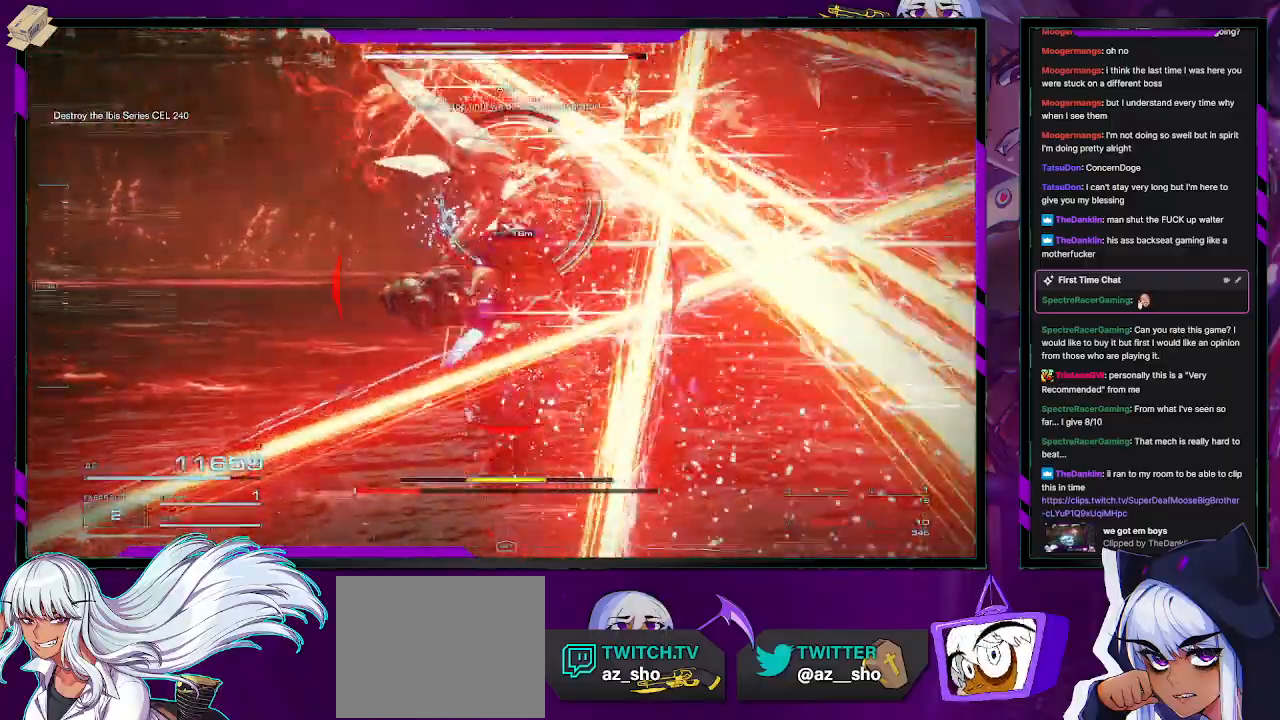
{"buttons": ["R2"], "left_stick": "left", "right_stick": "up-right", "events": [[50, "R2", "up"], [83, "R2", "down"], [200, "R2", "up"], [200, "left_stick", "left"], [233, "R2", "down"], [317, "right_stick", "up-right"]]}
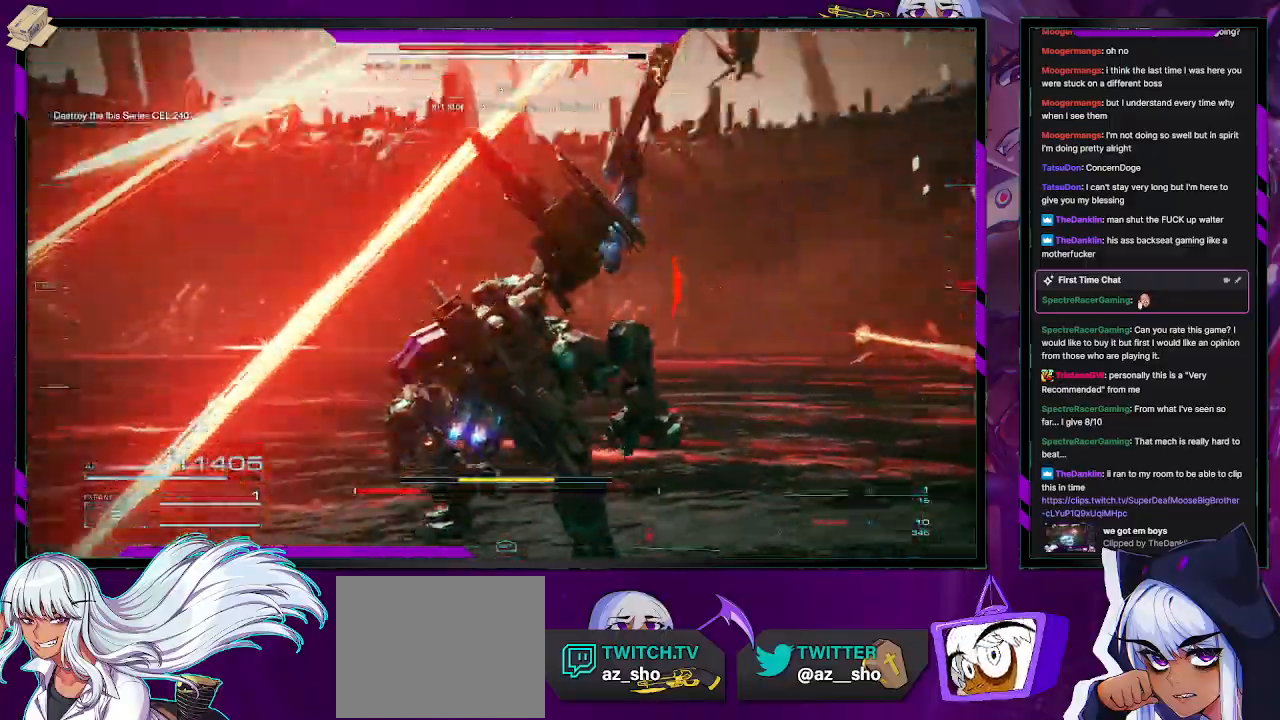
{"buttons": ["R2"], "left_stick": "left", "right_stick": "up-right", "events": [[383, "R1", "down"], [483, "R1", "up"]]}
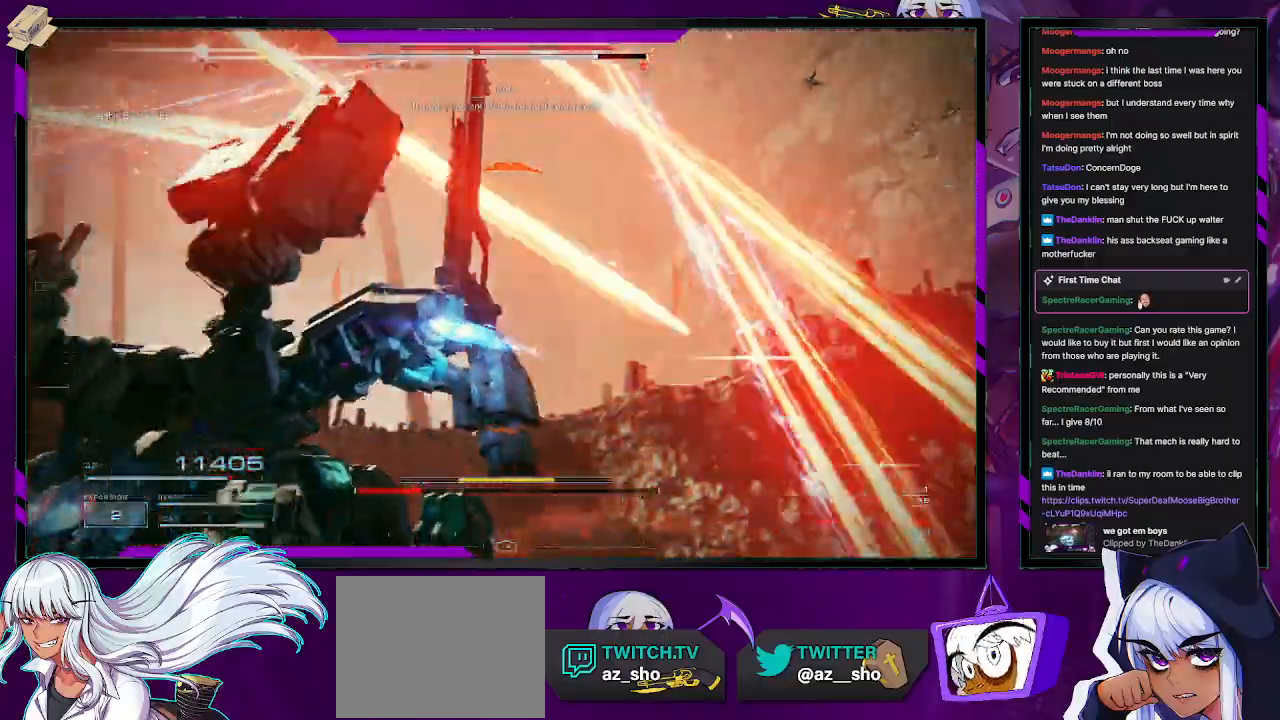
{"buttons": ["R1", "R2"], "left_stick": "down-left", "right_stick": "center", "events": [[67, "R1", "down"], [117, "R1", "up"], [117, "left_stick", "down-left"], [233, "R1", "down"], [300, "R1", "up"], [383, "R1", "down"], [433, "R1", "up"], [500, "R1", "down"], [500, "right_stick", "center"]]}
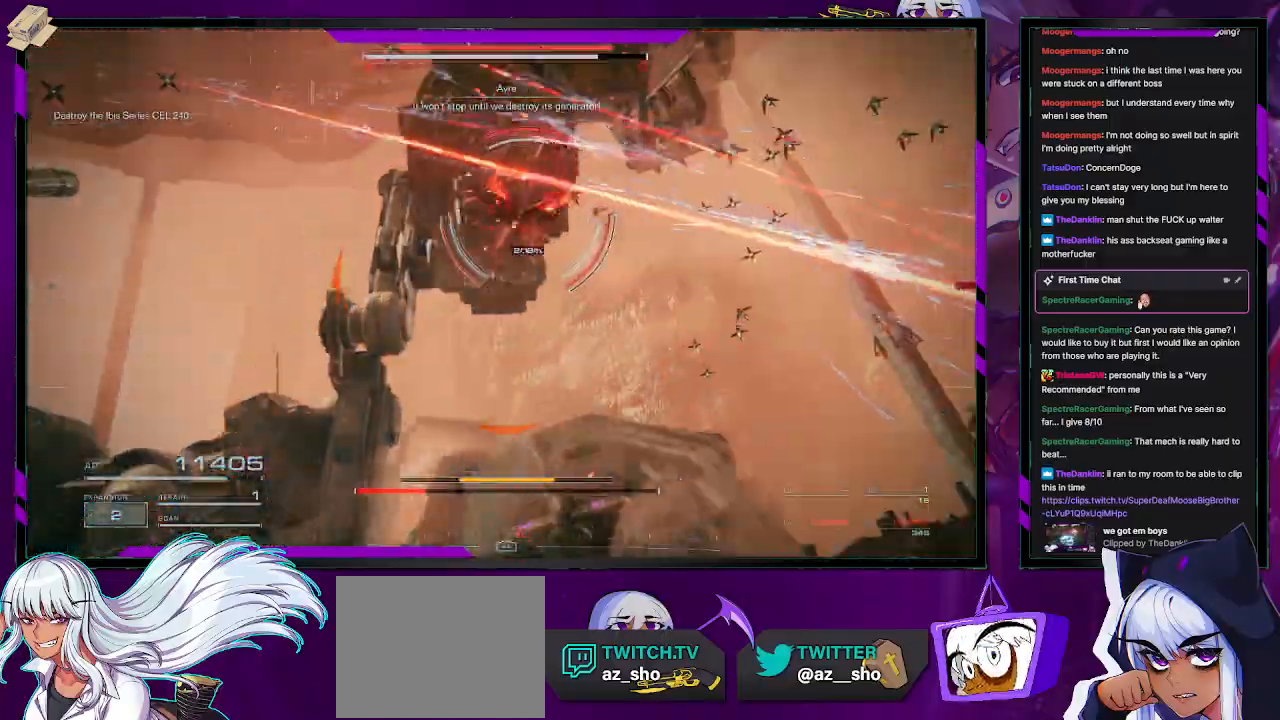
{"buttons": ["R2"], "left_stick": "left", "right_stick": "center", "events": [[50, "left_stick", "left"], [67, "R1", "up"], [150, "R1", "down"], [200, "R1", "up"]]}
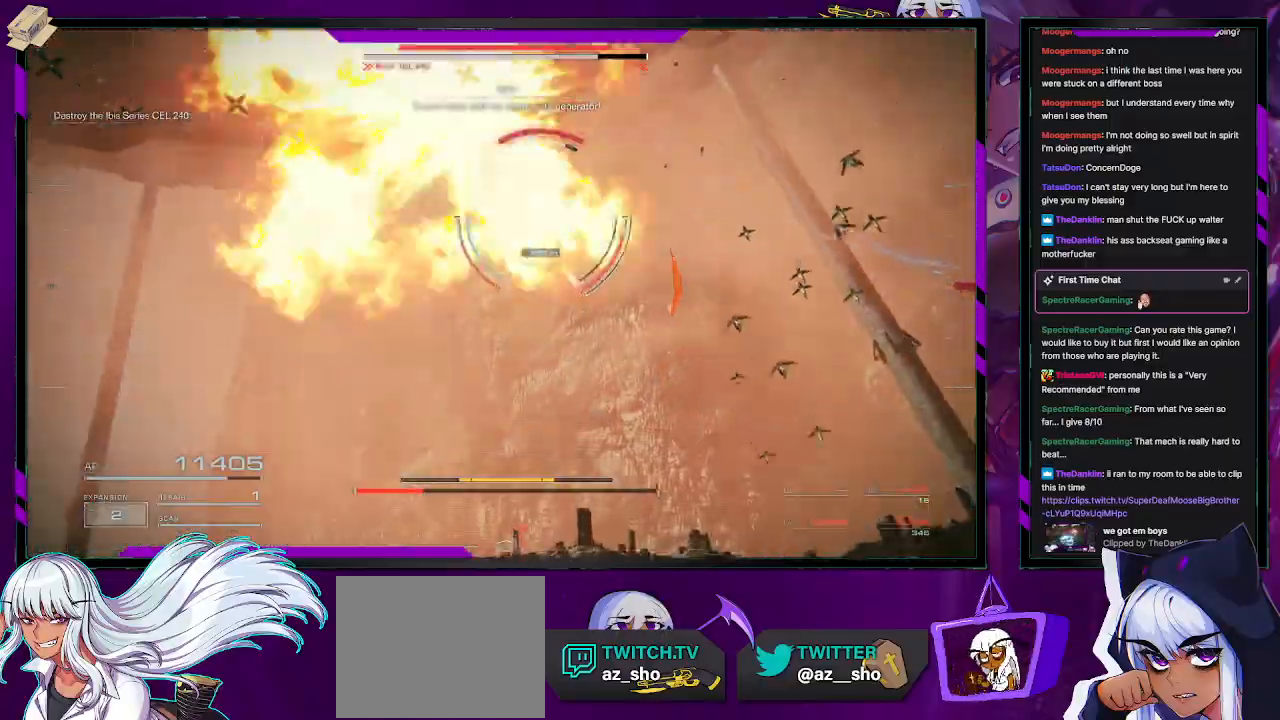
{"buttons": ["X", "R2"], "left_stick": "left", "right_stick": "center", "events": [[167, "left_stick", "center"], [183, "right_stick", "down-right"], [283, "left_stick", "left"], [367, "right_stick", "center"], [483, "X", "down"]]}
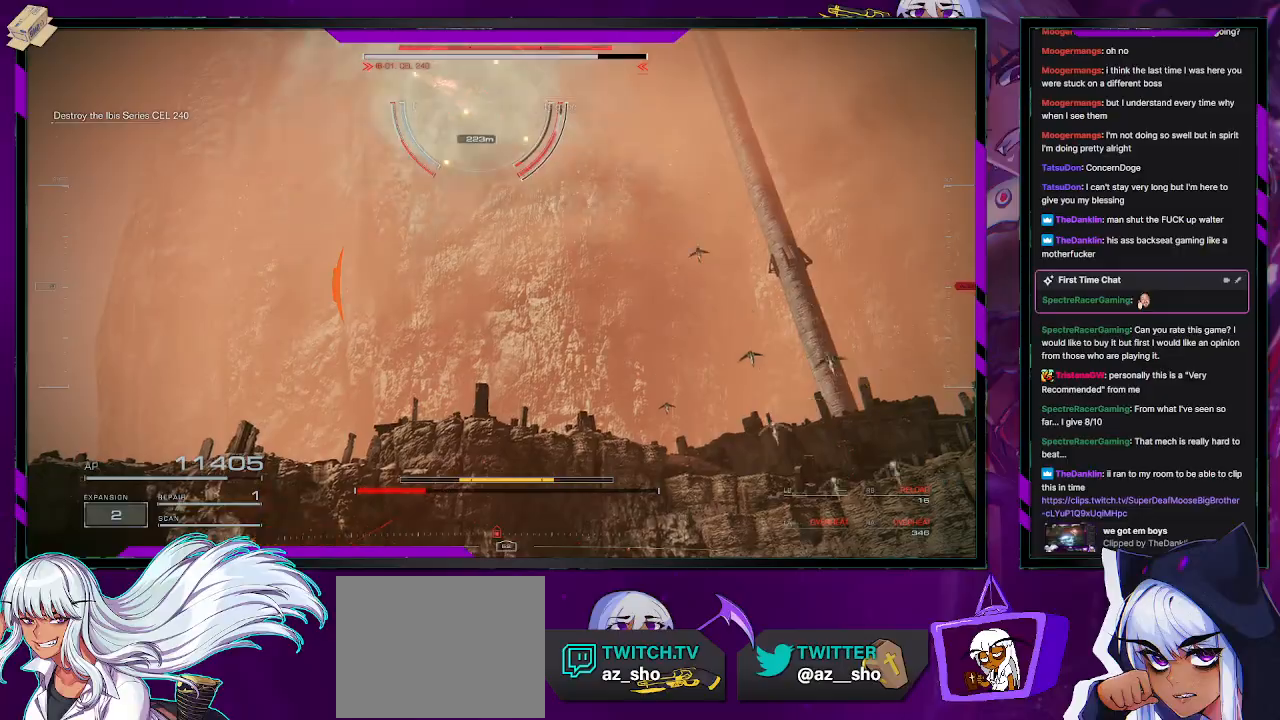
{"buttons": ["R2"], "left_stick": "left", "right_stick": "center", "events": [[67, "X", "up"], [133, "X", "down"], [200, "X", "up"], [250, "X", "down"], [350, "X", "up"], [400, "X", "down"], [467, "X", "up"]]}
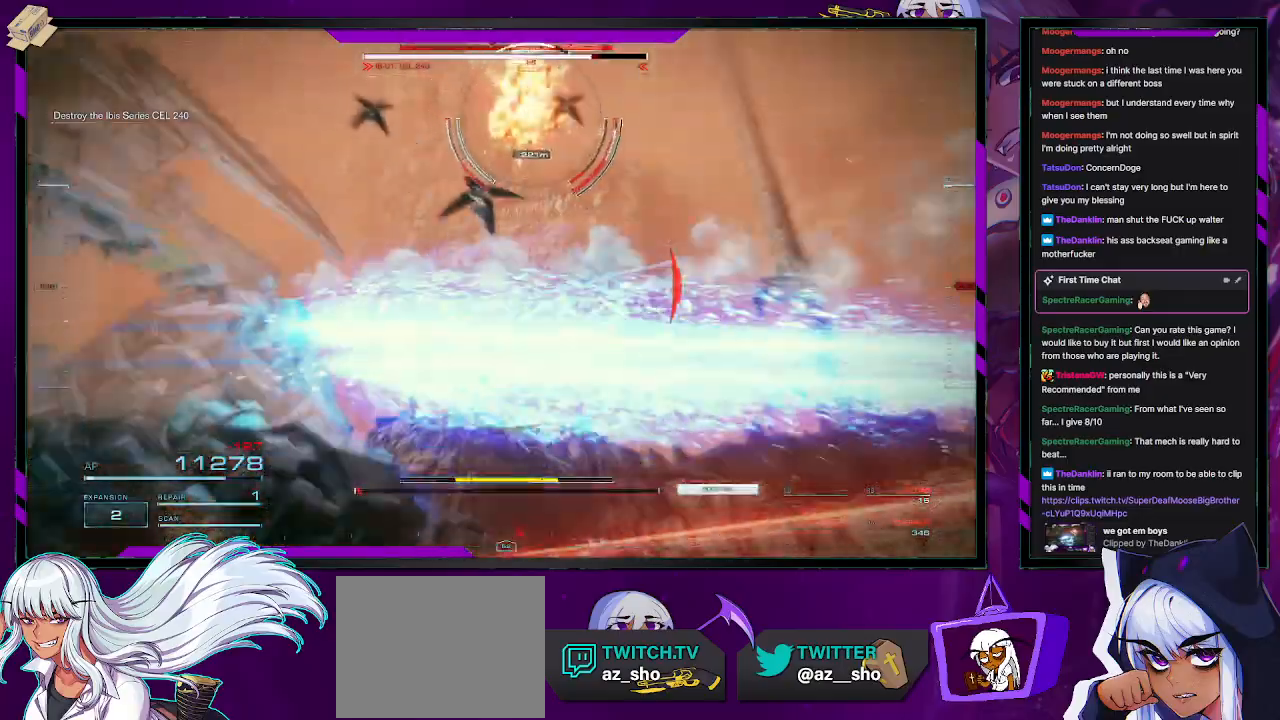
{"buttons": ["R2"], "left_stick": "left", "right_stick": "down-right", "events": [[17, "X", "down"], [100, "X", "up"], [333, "right_stick", "down-right"]]}
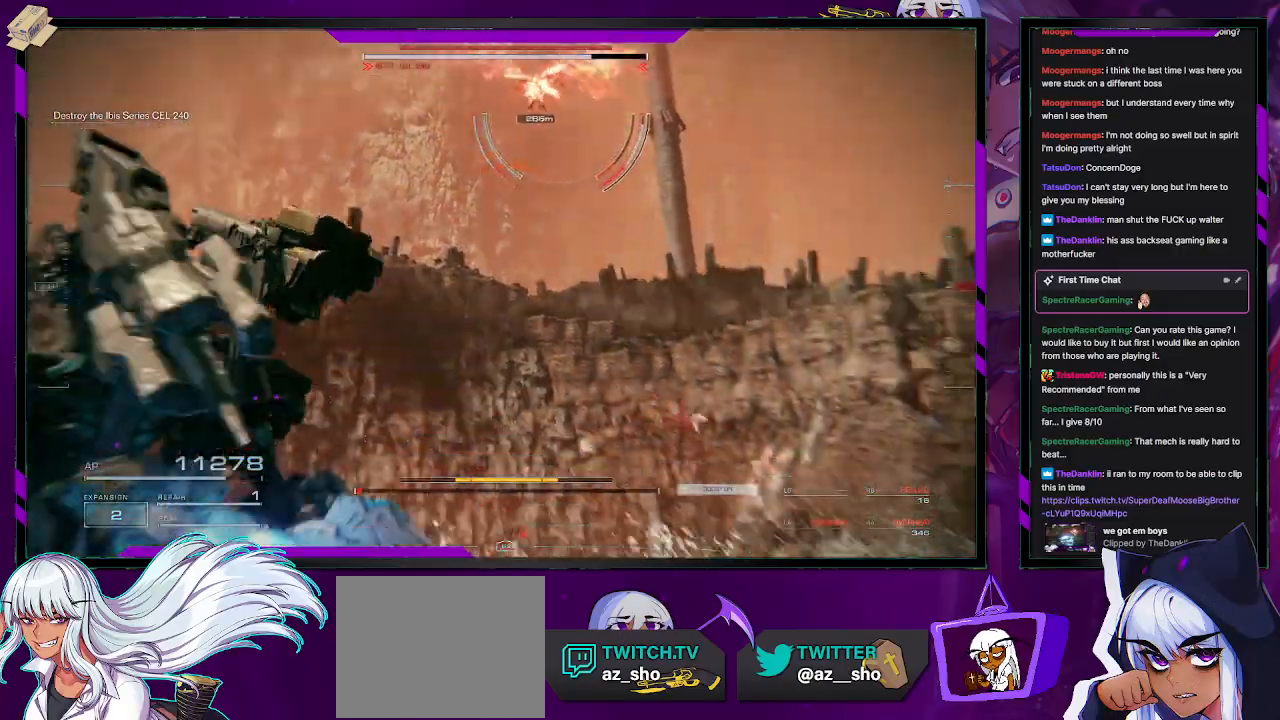
{"buttons": ["A", "R2"], "left_stick": "left", "right_stick": "center", "events": [[150, "right_stick", "center"], [250, "A", "down"]]}